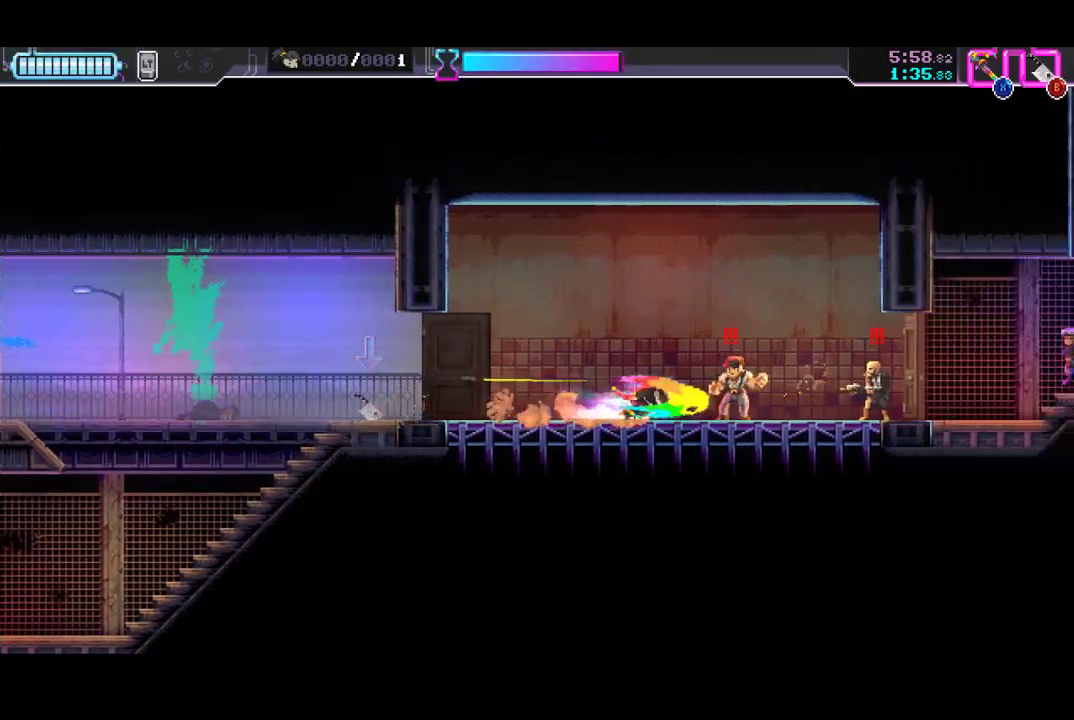
Gameplay with a controller (Xbox layout); each line is a JSON object with the inputs held at the frame after it. "button_events" lists button changes between this image and that frame as [ms after this image, input, new state], when the widget could be followed in between (sticks are given only as held states). Not read: R3 right_stick.
{"buttons": ["R2"], "left_stick": "center", "button_events": [[33, "X", "down"], [133, "R2", "down"], [133, "X", "up"], [267, "R2", "up"], [267, "X", "down"], [367, "R2", "down"], [400, "X", "up"]]}
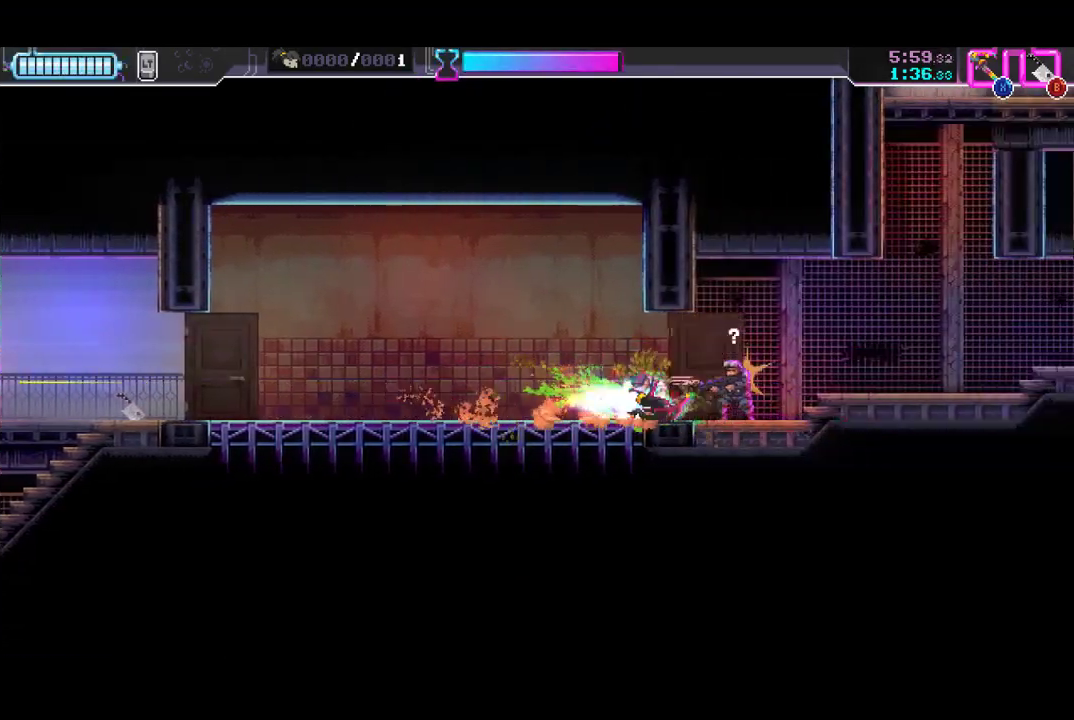
{"buttons": ["R2"], "left_stick": "center", "button_events": [[167, "R2", "up"], [333, "R2", "down"]]}
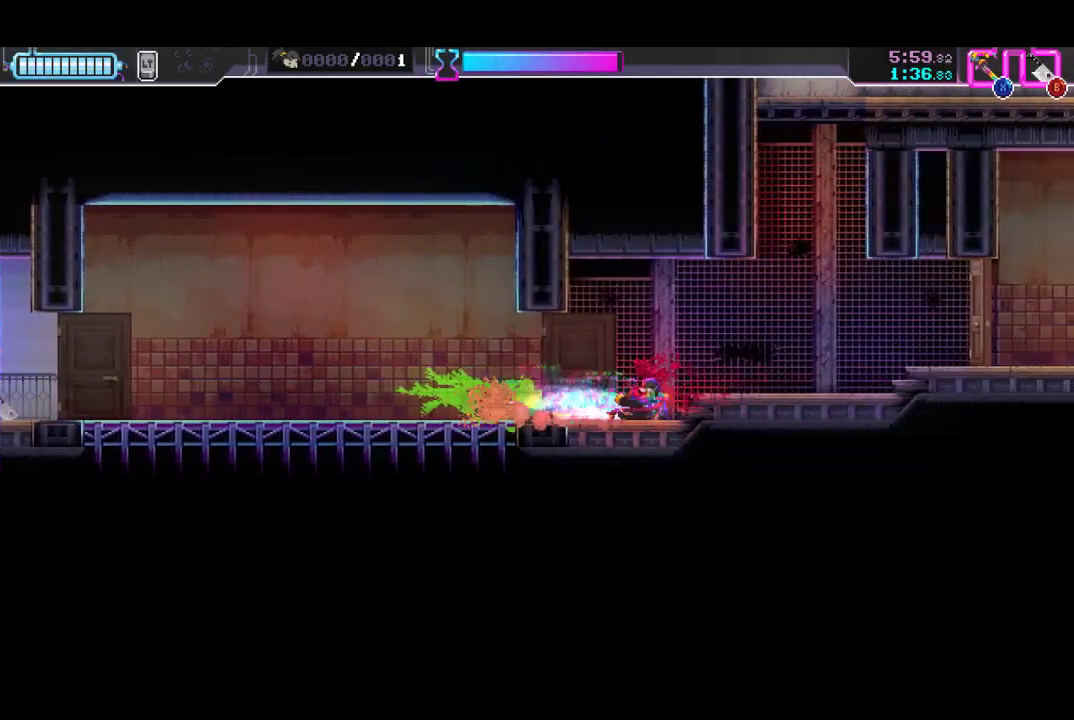
{"buttons": ["R2"], "left_stick": "center", "button_events": [[100, "R2", "up"], [300, "R2", "down"]]}
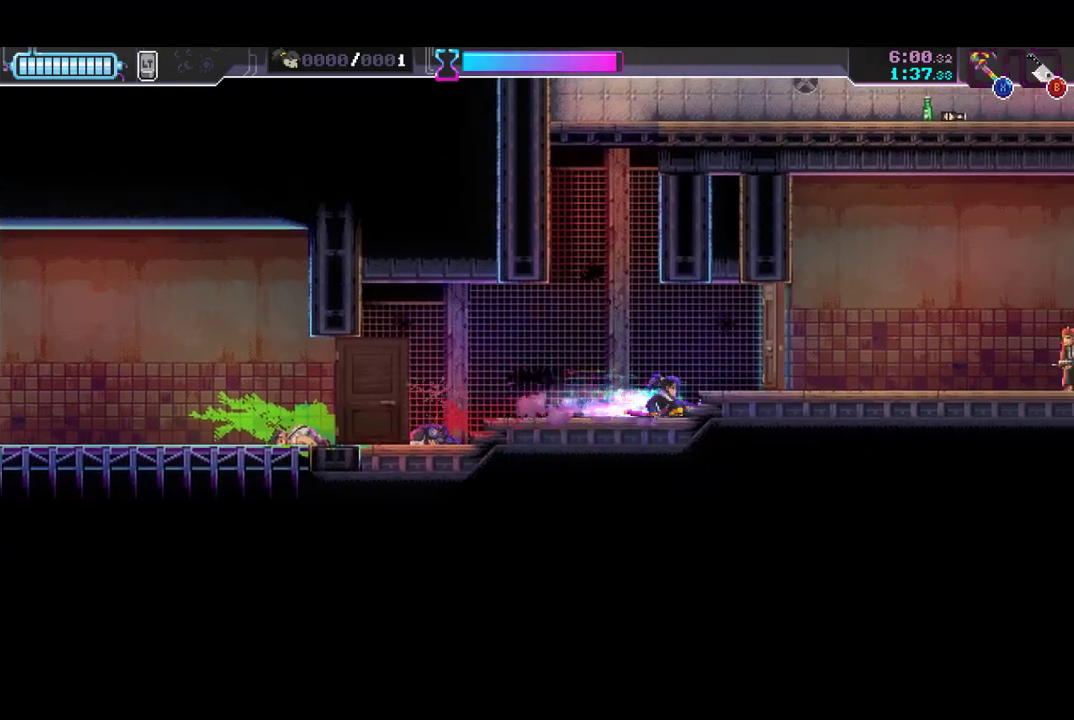
{"buttons": [], "left_stick": "center", "button_events": [[67, "R2", "up"], [200, "X", "down"], [267, "X", "up"], [333, "B", "down"], [433, "B", "up"]]}
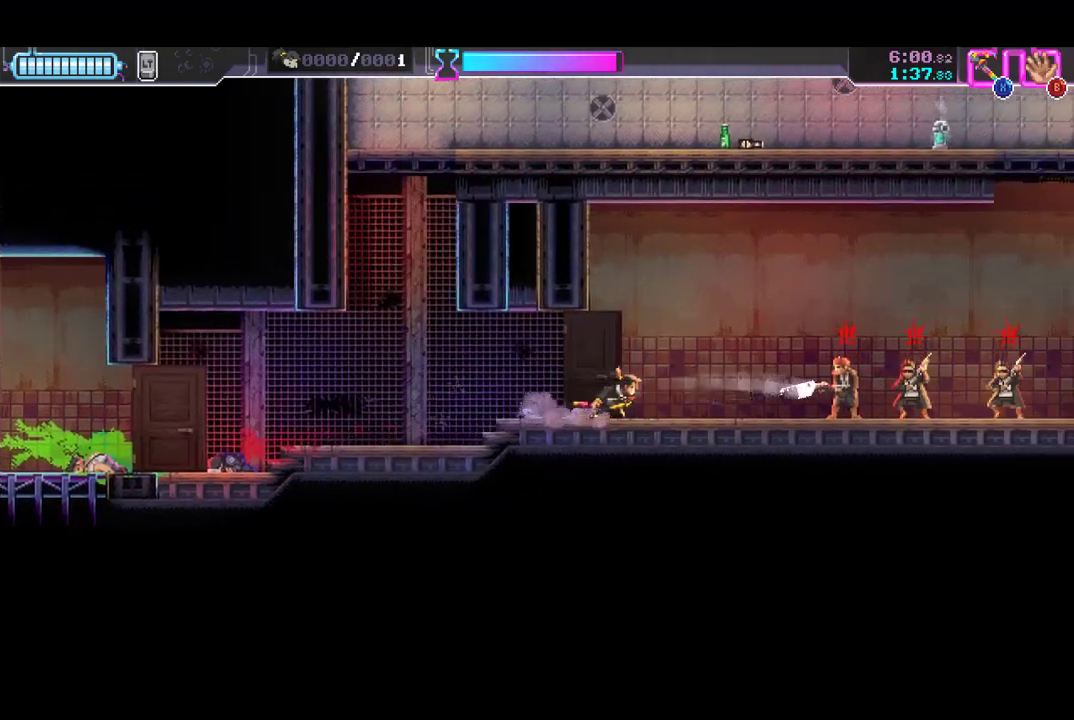
{"buttons": ["R2"], "left_stick": "center", "button_events": [[67, "R2", "down"], [267, "R2", "up"], [400, "X", "down"], [467, "R2", "down"], [467, "X", "up"]]}
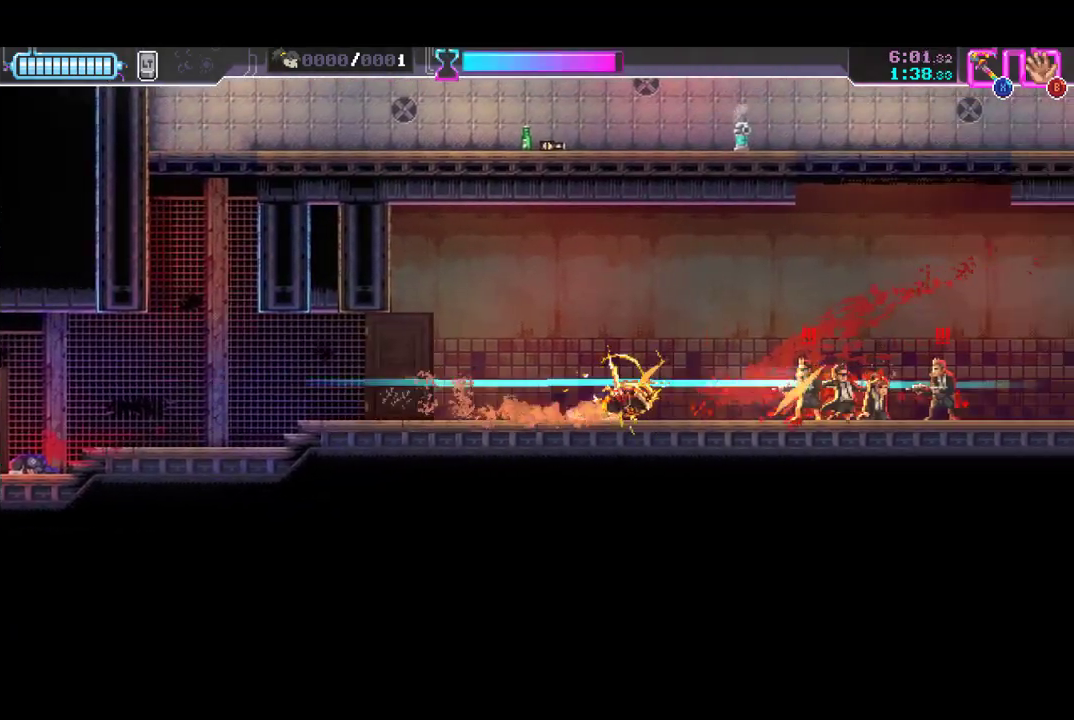
{"buttons": [], "left_stick": "center", "button_events": [[167, "R2", "up"], [200, "X", "down"], [267, "R2", "down"], [300, "X", "up"], [467, "R2", "up"]]}
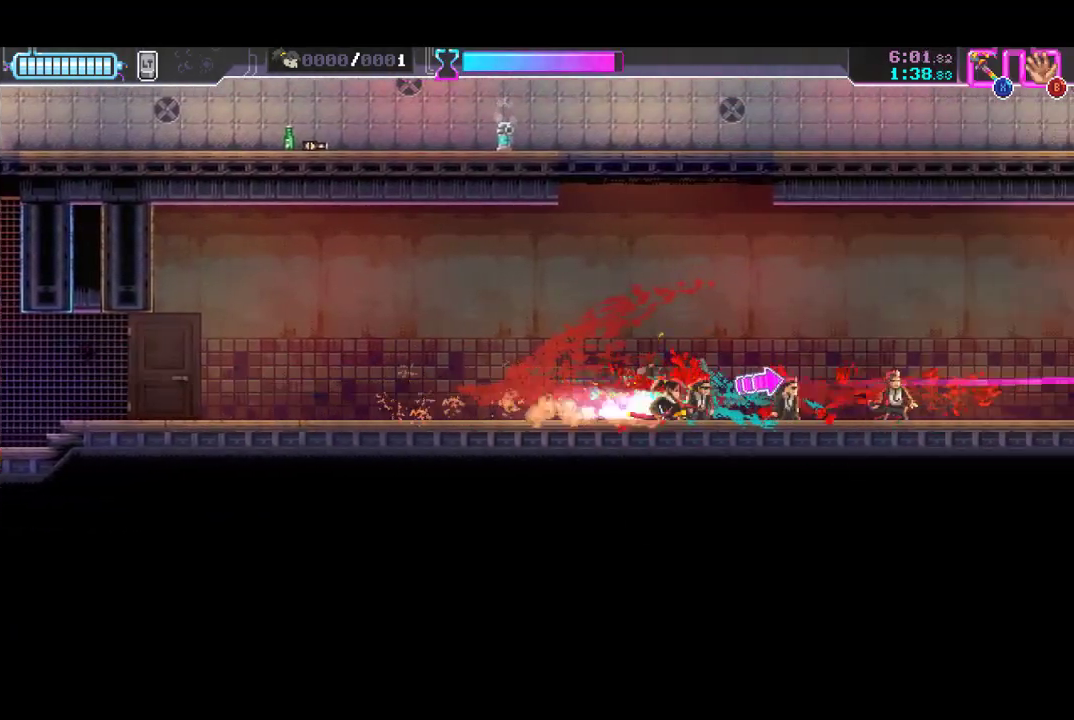
{"buttons": [], "left_stick": "center", "button_events": [[233, "R2", "down"], [400, "R2", "up"]]}
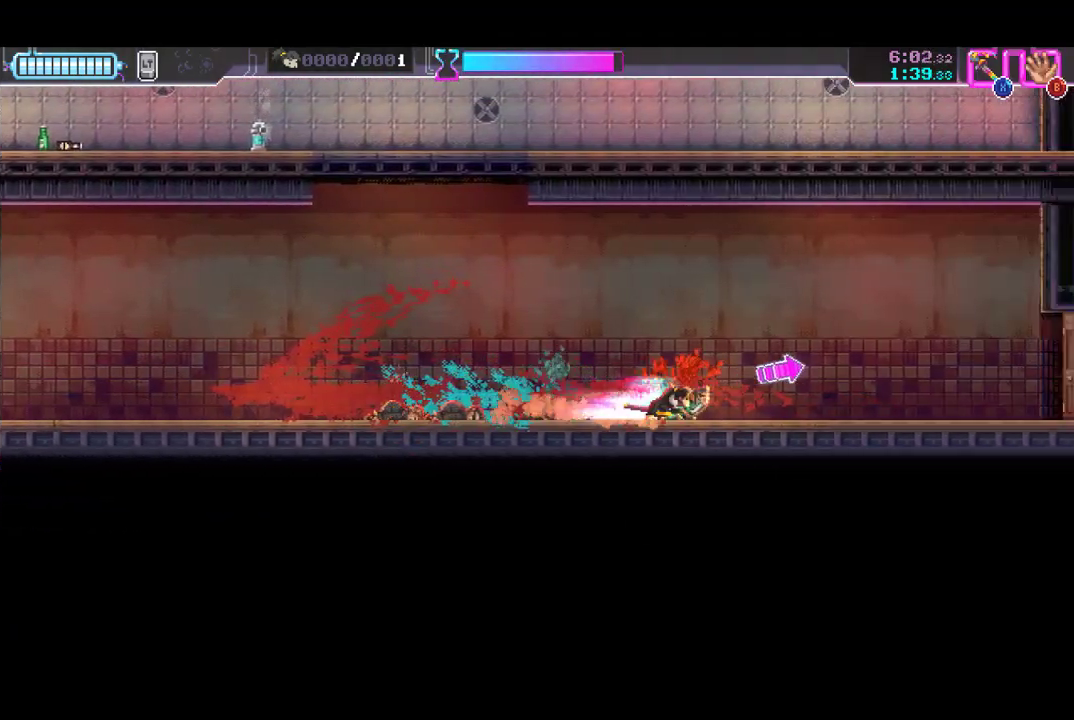
{"buttons": [], "left_stick": "center", "button_events": [[167, "R2", "down"], [333, "R2", "up"]]}
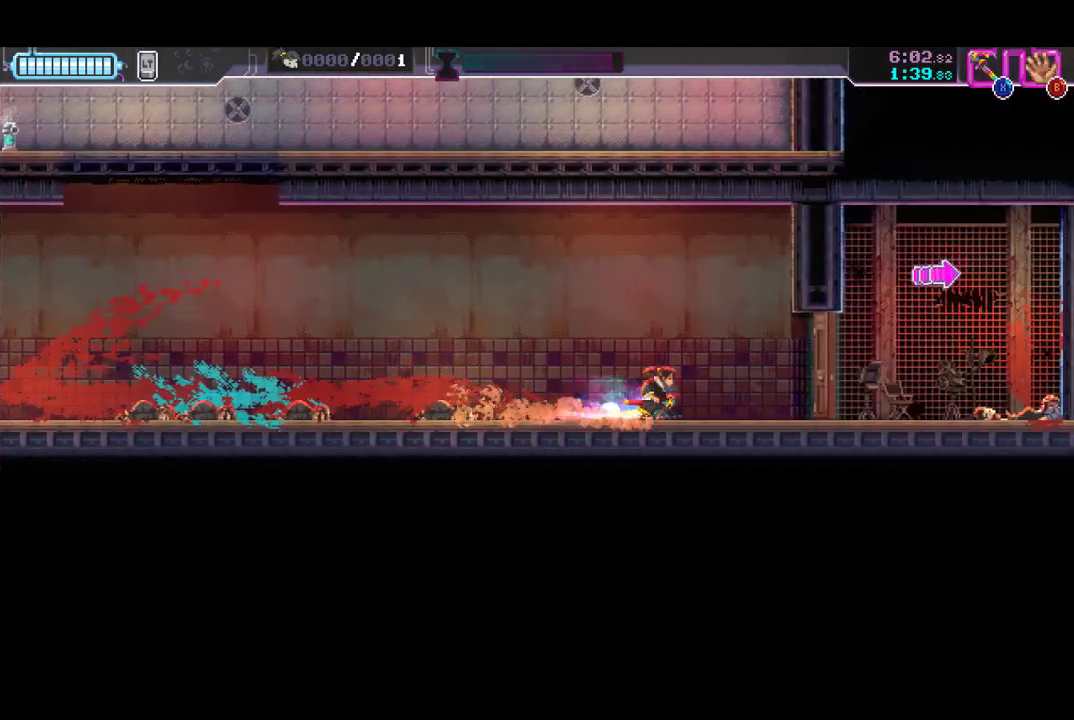
{"buttons": ["R2"], "left_stick": "center", "button_events": [[33, "R2", "down"], [200, "R2", "up"], [200, "X", "down"], [300, "X", "up"], [367, "R2", "down"]]}
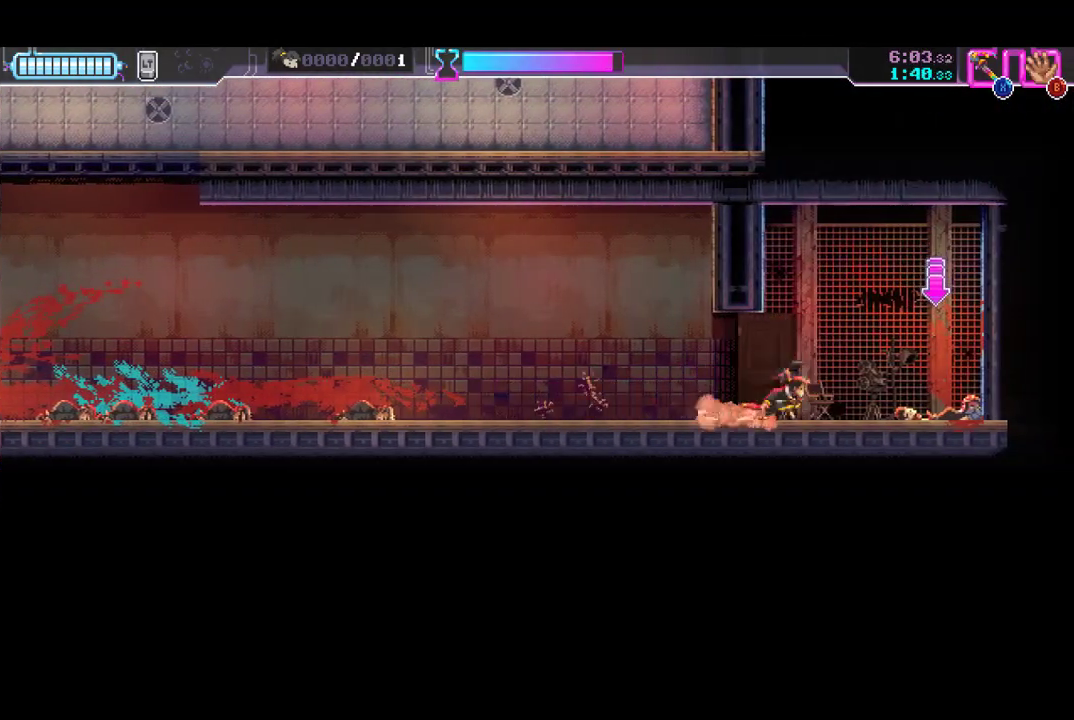
{"buttons": [], "left_stick": "left", "button_events": [[133, "R2", "up"], [233, "Y", "down"], [300, "R2", "down"], [333, "Y", "up"], [500, "R2", "up"]]}
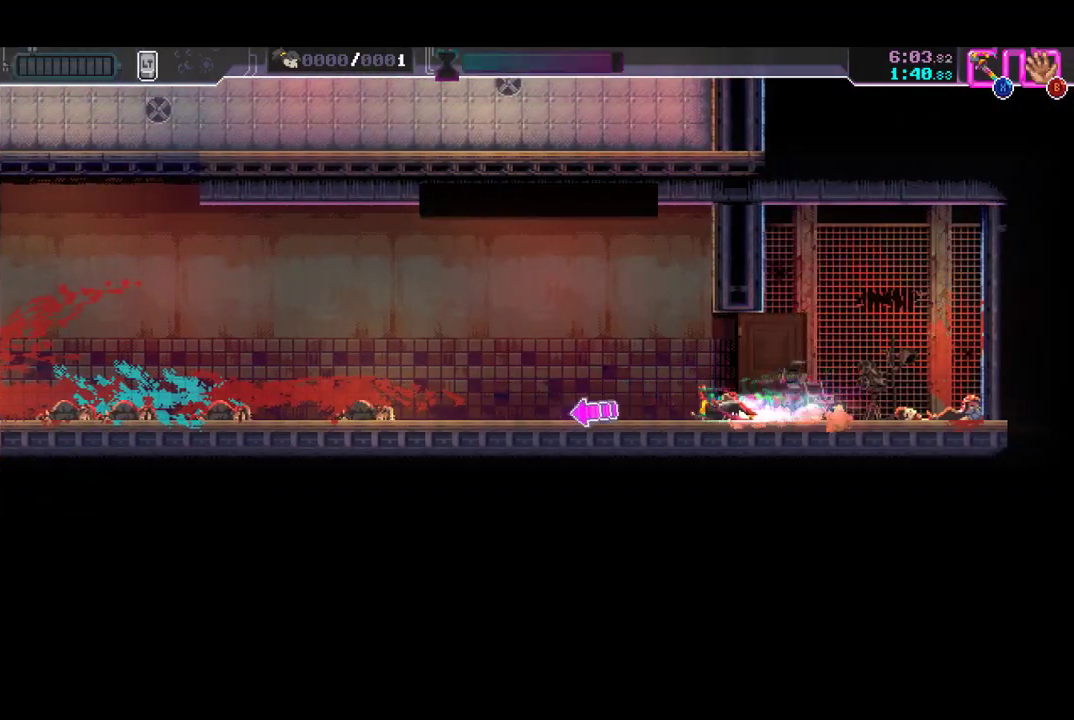
{"buttons": [], "left_stick": "left", "button_events": [[200, "R2", "down"], [367, "R2", "up"]]}
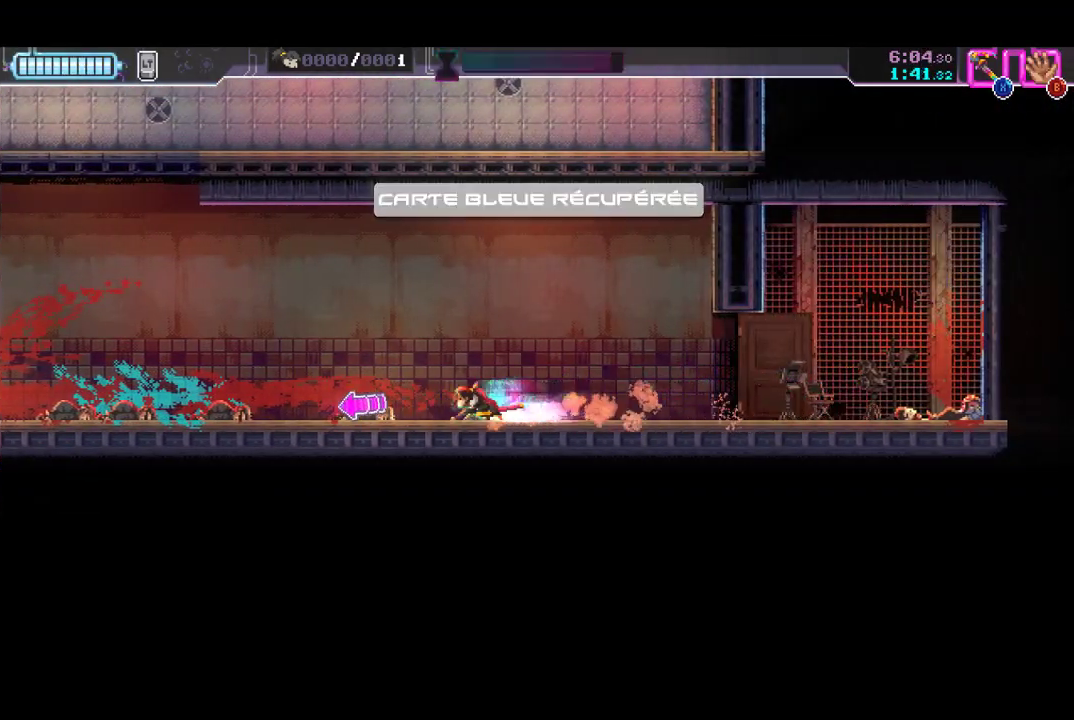
{"buttons": ["R2"], "left_stick": "left", "button_events": [[100, "R2", "down"], [300, "R2", "up"], [467, "R2", "down"]]}
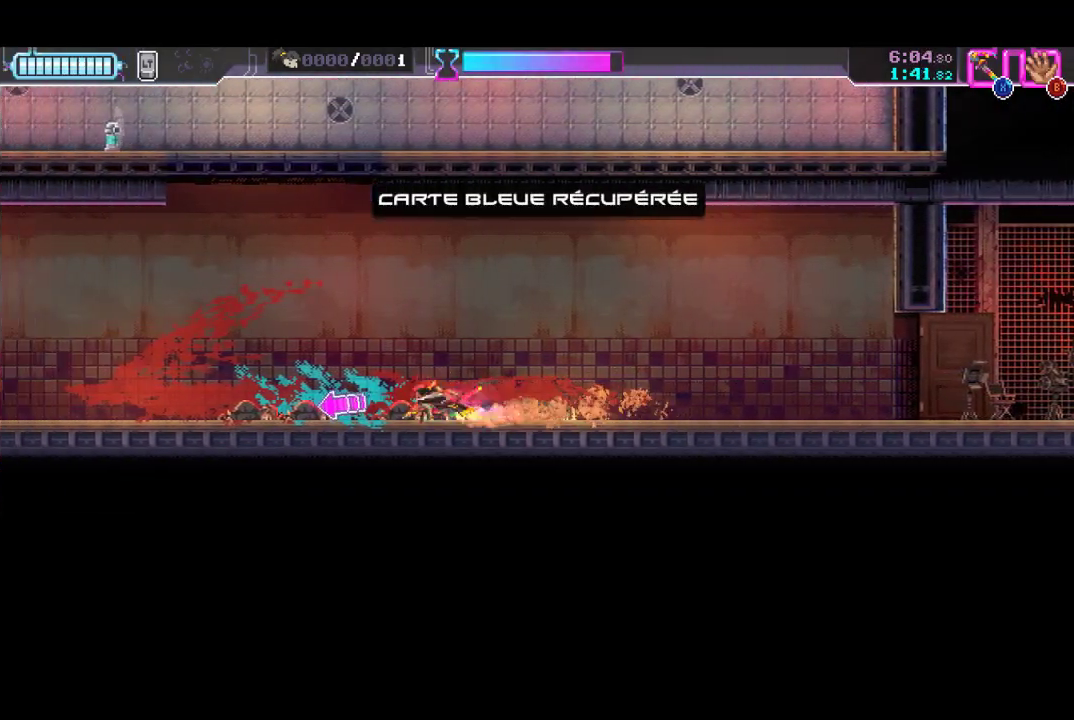
{"buttons": ["R2"], "left_stick": "left", "button_events": [[200, "R2", "up"], [367, "R2", "down"]]}
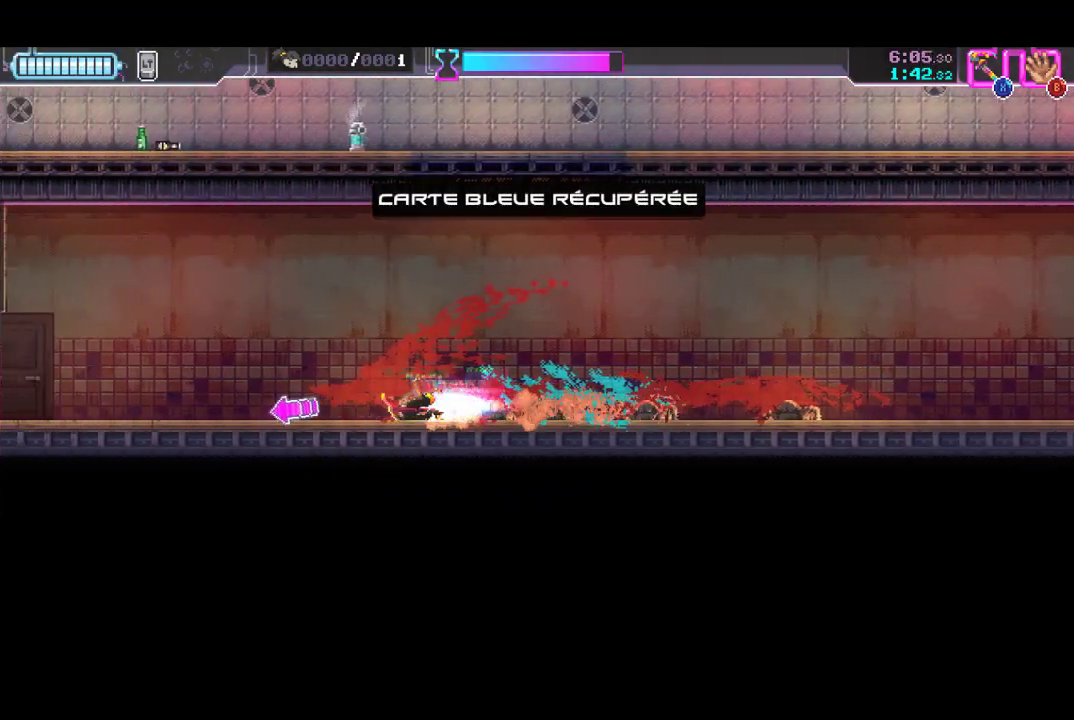
{"buttons": [], "left_stick": "left", "button_events": [[100, "R2", "up"], [267, "R2", "down"], [467, "R2", "up"]]}
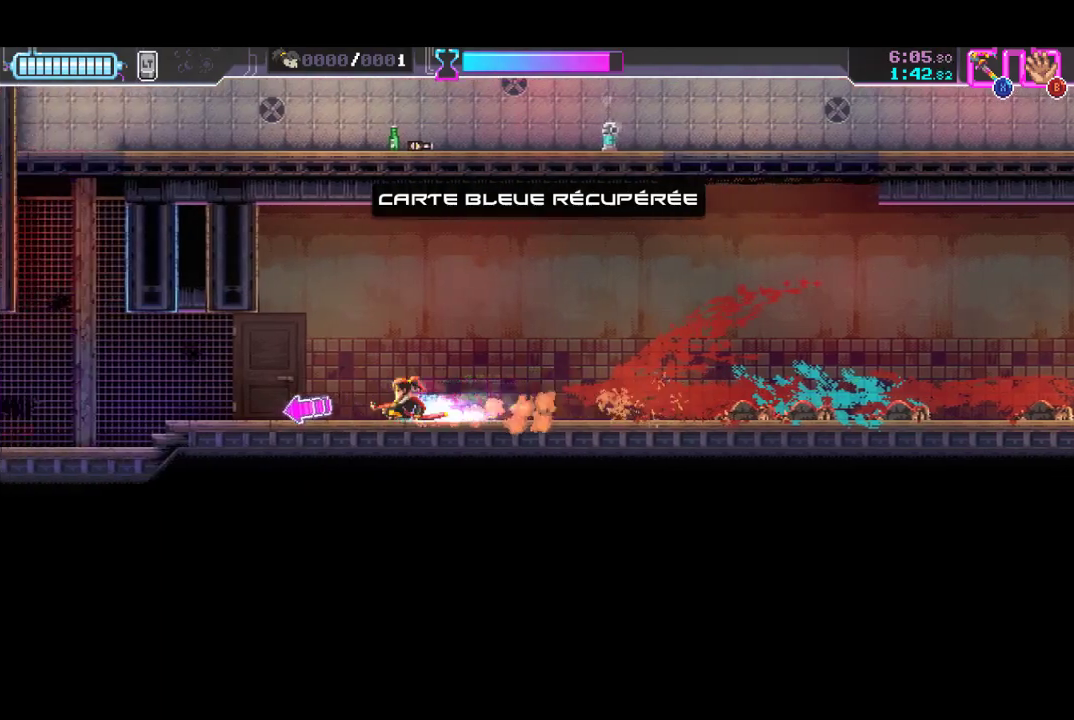
{"buttons": [], "left_stick": "left", "button_events": [[167, "R2", "down"], [333, "R2", "up"]]}
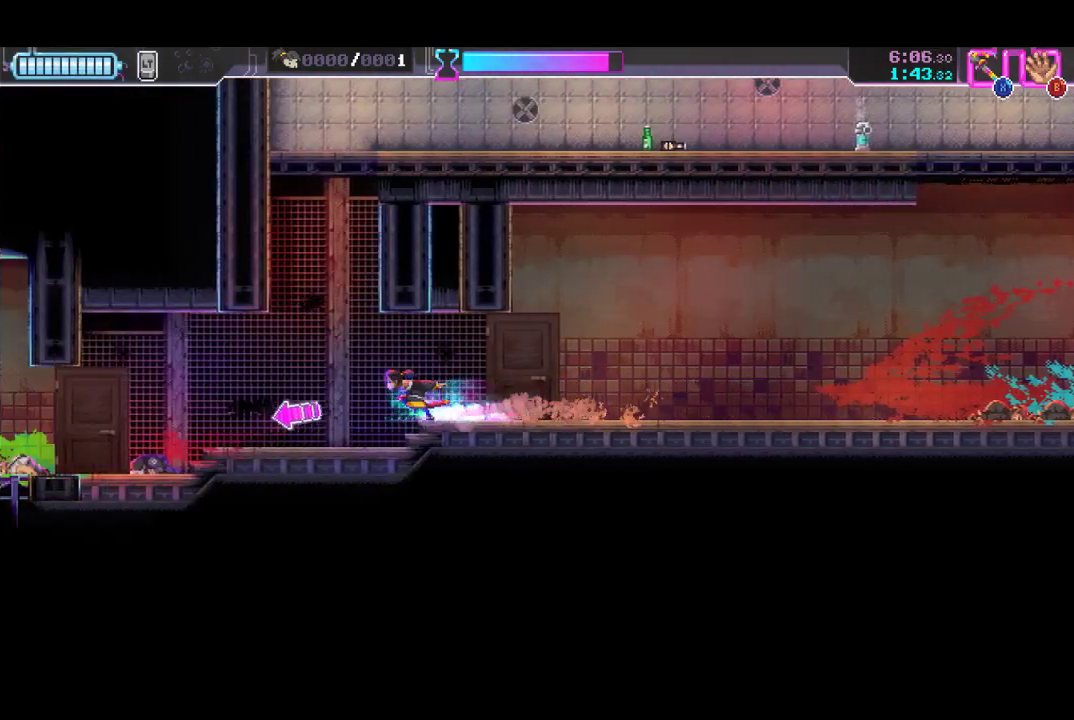
{"buttons": ["R2"], "left_stick": "left", "button_events": [[67, "R2", "down"], [233, "R2", "up"], [433, "R2", "down"]]}
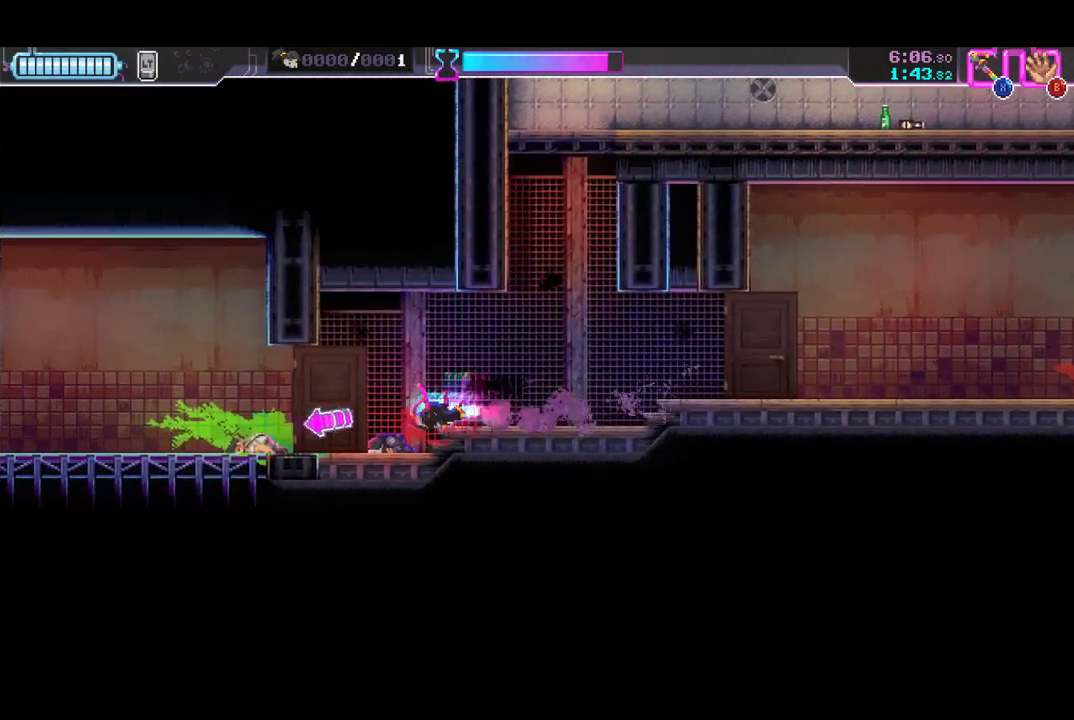
{"buttons": [], "left_stick": "left", "button_events": [[100, "R2", "up"], [300, "R2", "down"], [467, "R2", "up"]]}
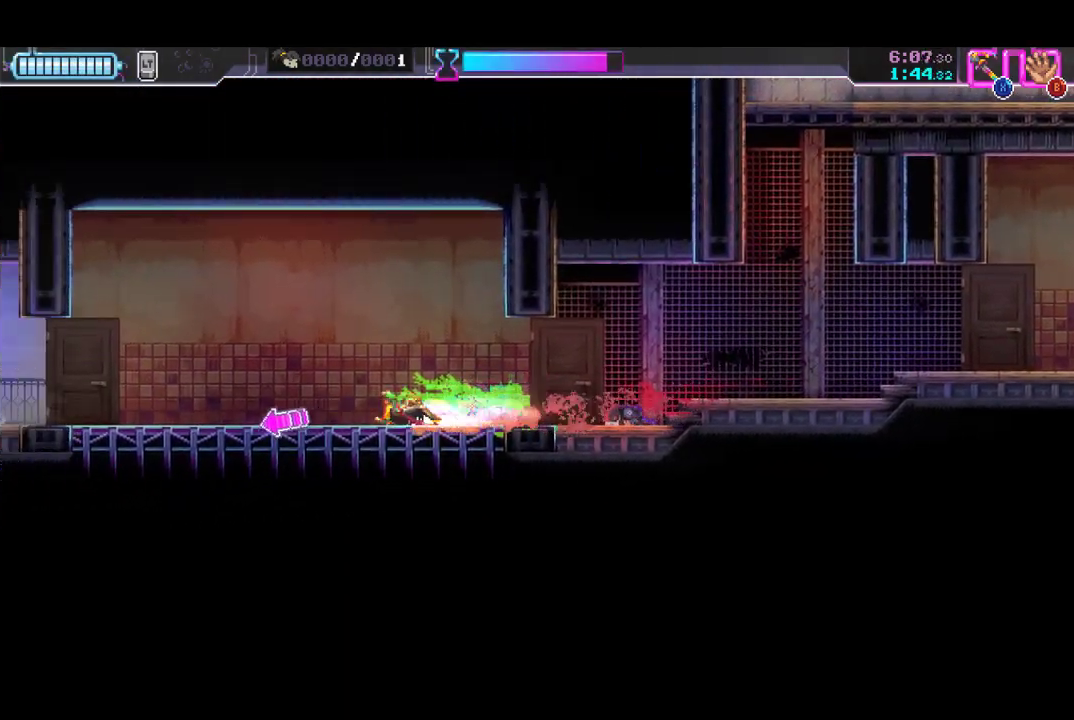
{"buttons": [], "left_stick": "down-left", "button_events": [[200, "R2", "down"], [367, "R2", "up"]]}
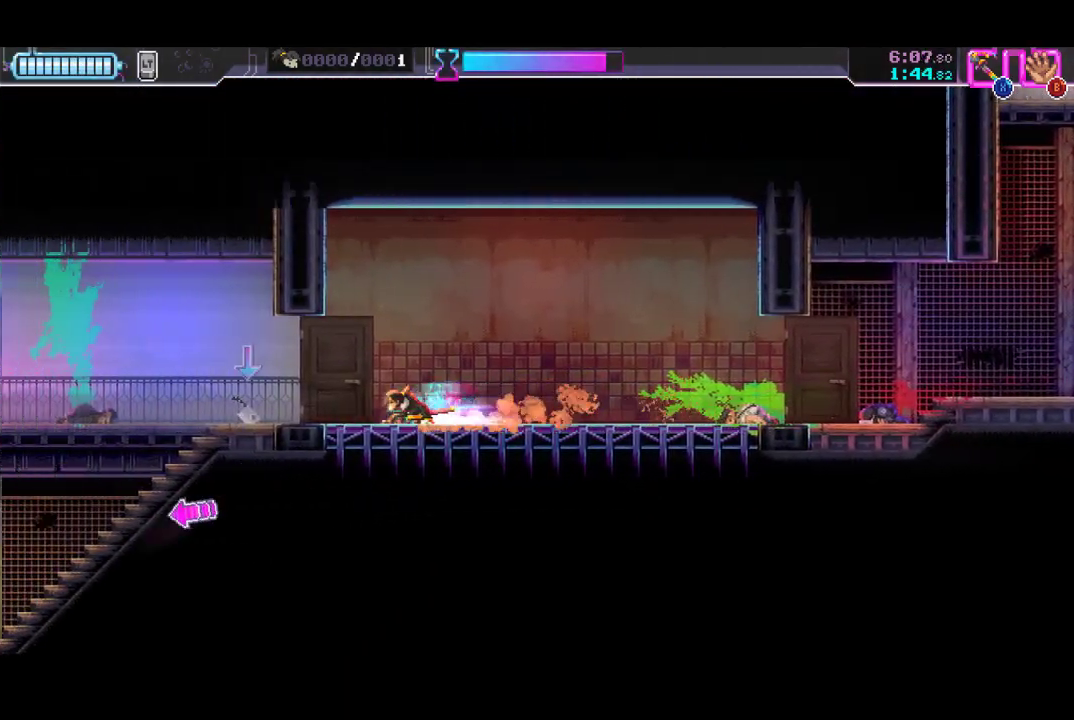
{"buttons": ["R2"], "left_stick": "down-left", "button_events": [[67, "R2", "down"], [267, "R2", "up"], [467, "R2", "down"]]}
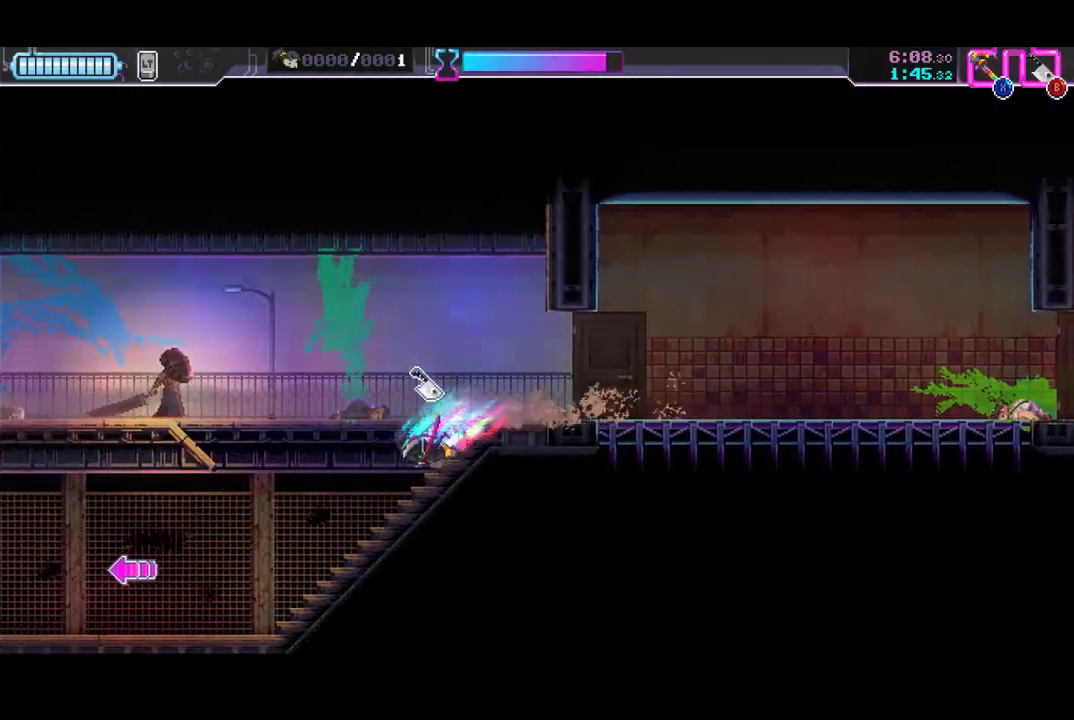
{"buttons": ["R2"], "left_stick": "down-left", "button_events": [[133, "R2", "up"], [333, "R2", "down"]]}
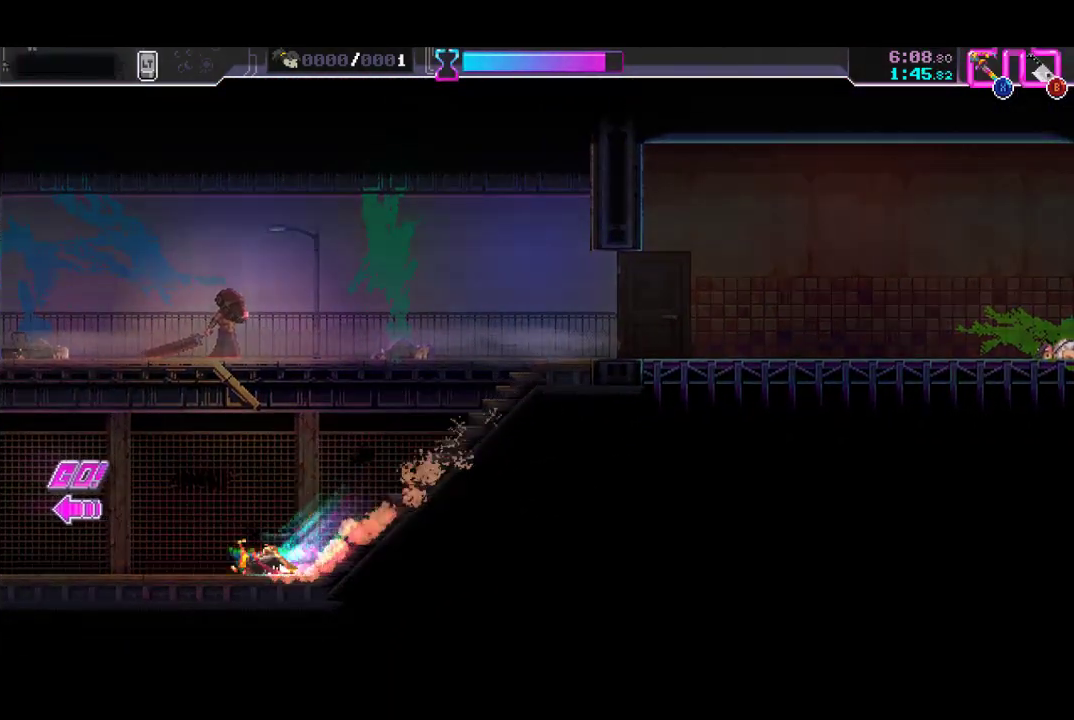
{"buttons": [], "left_stick": "down-left", "button_events": [[33, "R2", "up"], [233, "R2", "down"], [433, "R2", "up"]]}
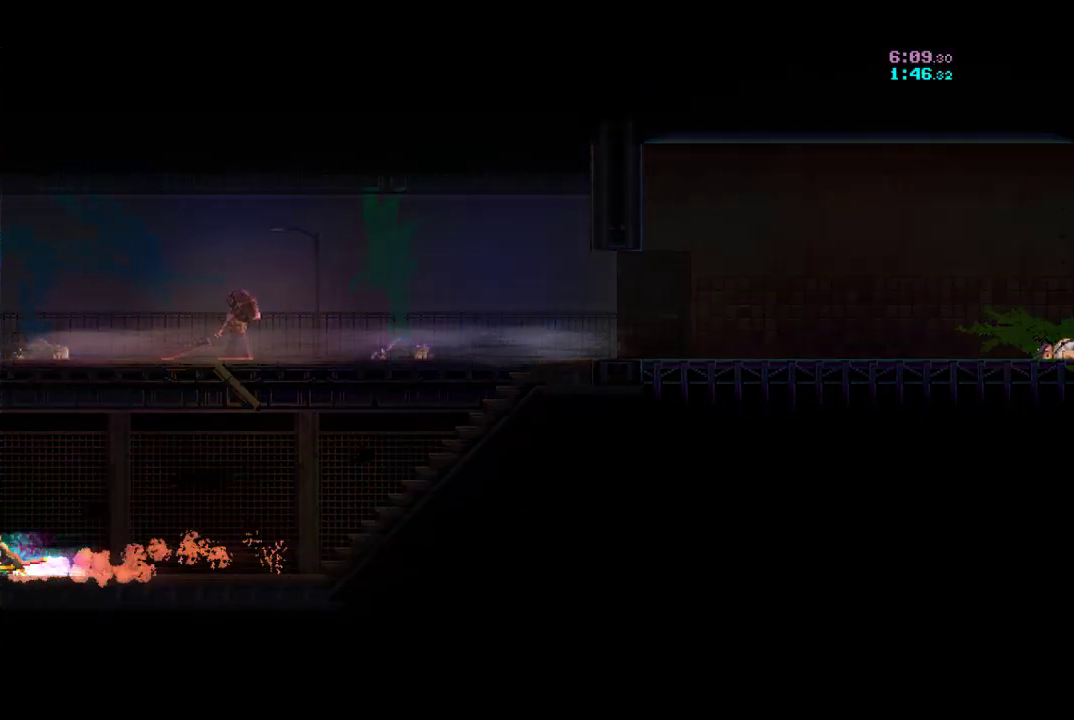
{"buttons": [], "left_stick": "left", "button_events": []}
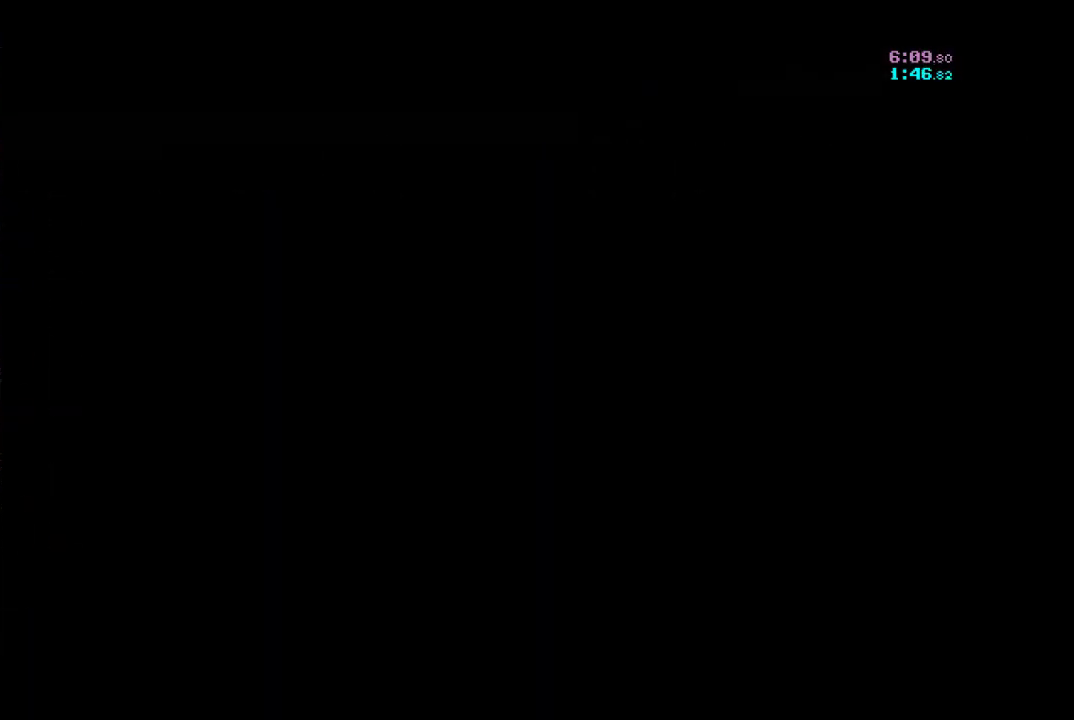
{"buttons": [], "left_stick": "left", "button_events": []}
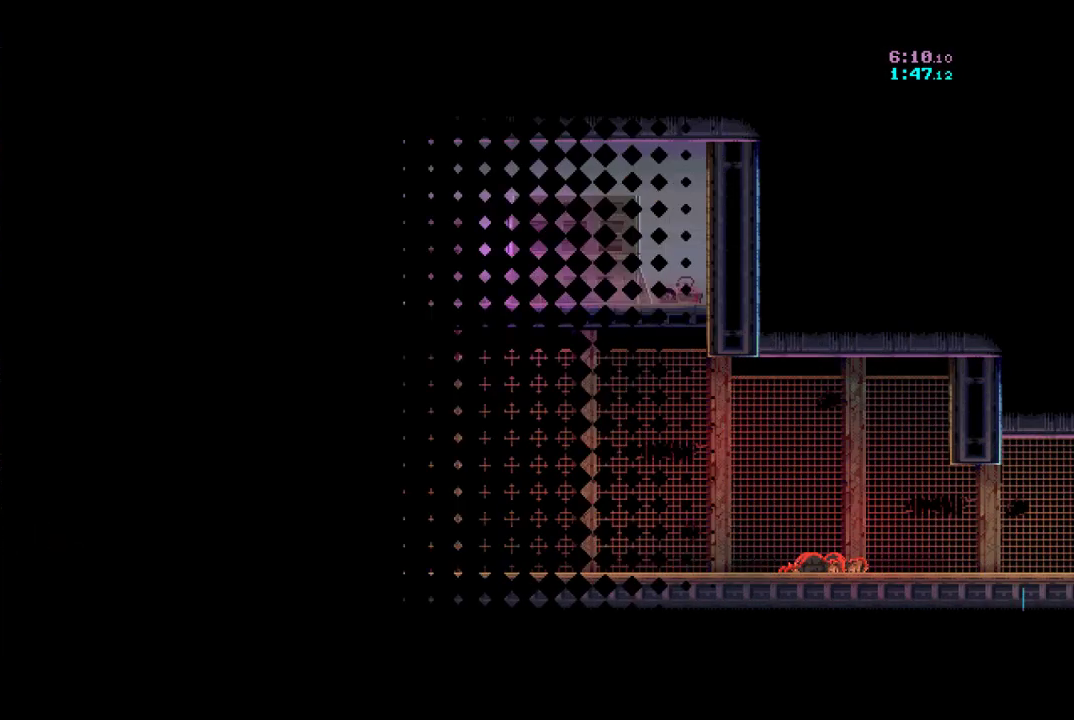
{"buttons": [], "left_stick": "left", "button_events": []}
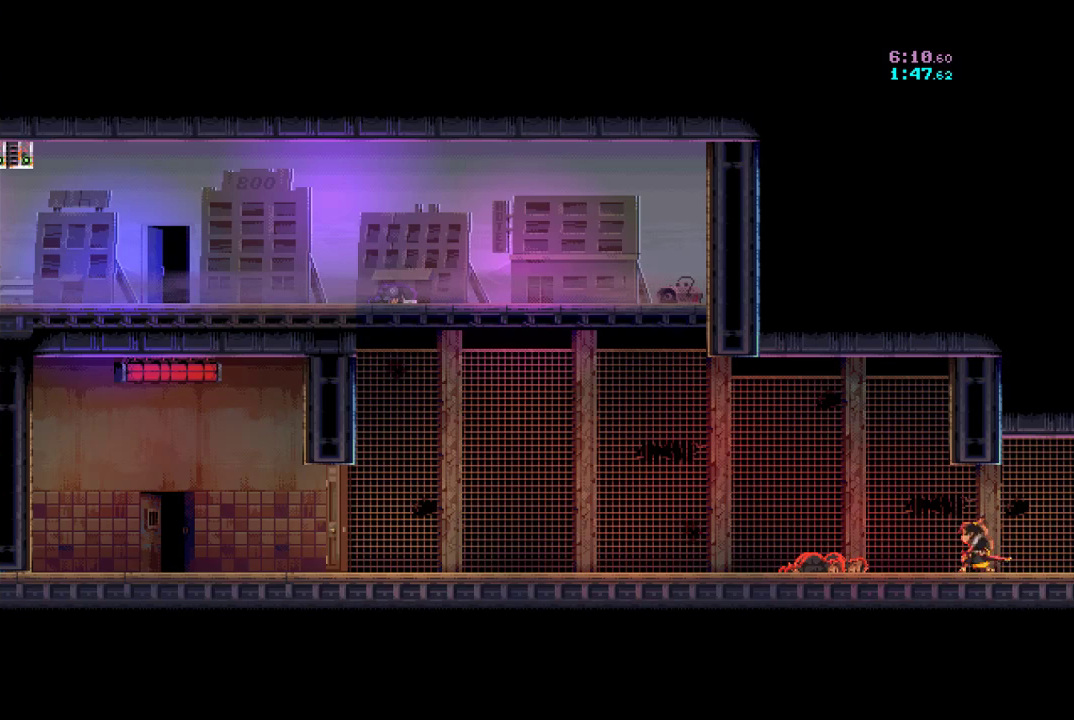
{"buttons": ["R2"], "left_stick": "left", "button_events": [[333, "R2", "down"]]}
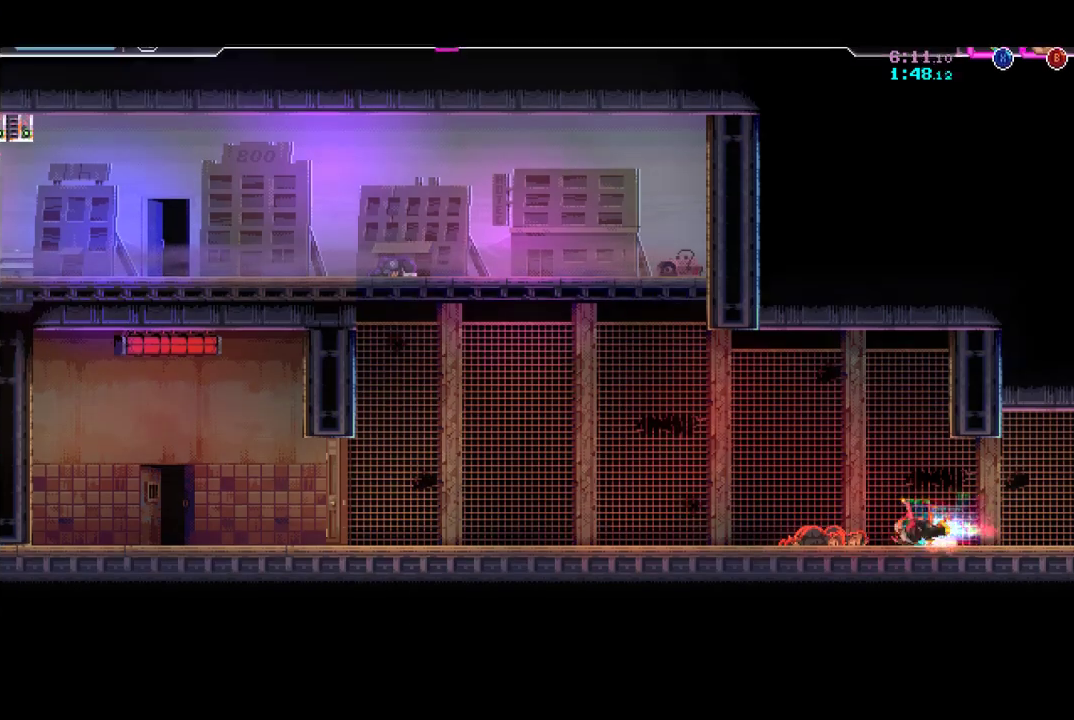
{"buttons": [], "left_stick": "left", "button_events": [[33, "R2", "up"], [300, "R2", "down"], [467, "R2", "up"]]}